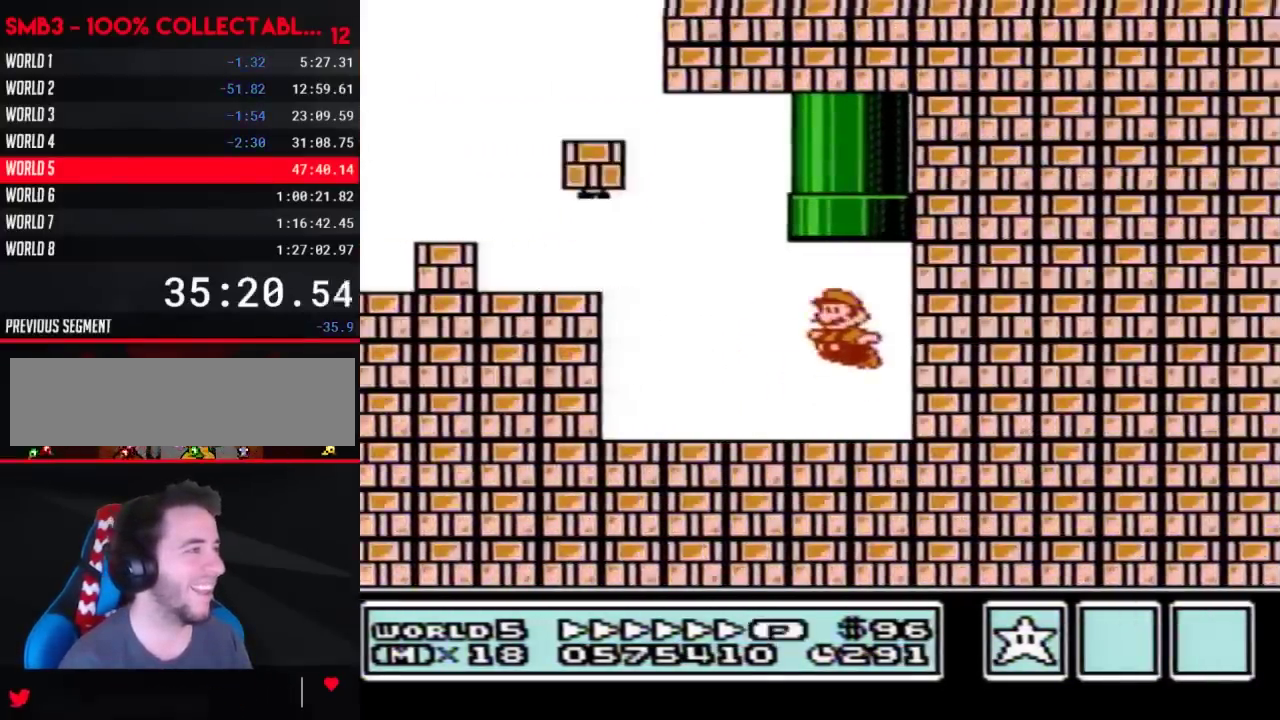
Gameplay with a controller (Nintendo layout); each line is a JSON object with the inputs held at the frame after it. "events" lists button and stick changes between this image and that frame as [ms after this image, input, new state], when the widget could be followed in between. Not read: L3 R3.
{"buttons": [], "events": [[133, "DPAD_LEFT", "up"], [200, "DPAD_UP", "up"], [250, "A", "up"], [283, "B", "up"]]}
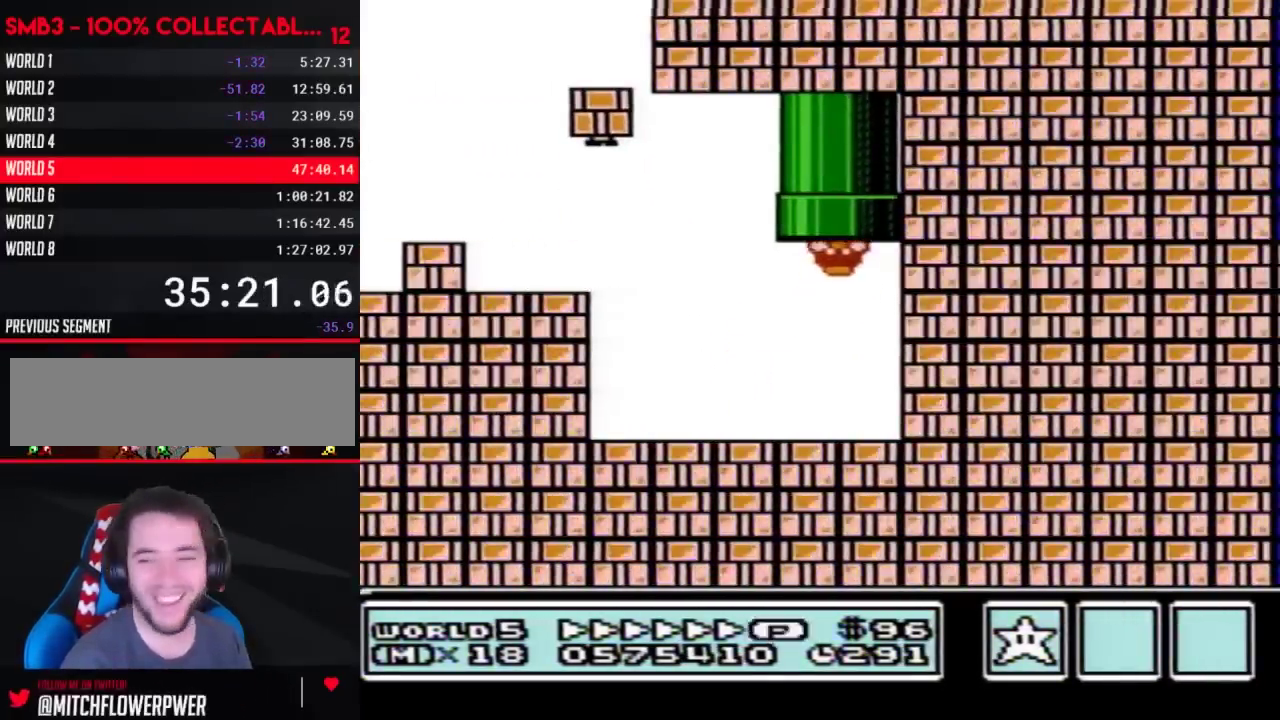
{"buttons": [], "events": []}
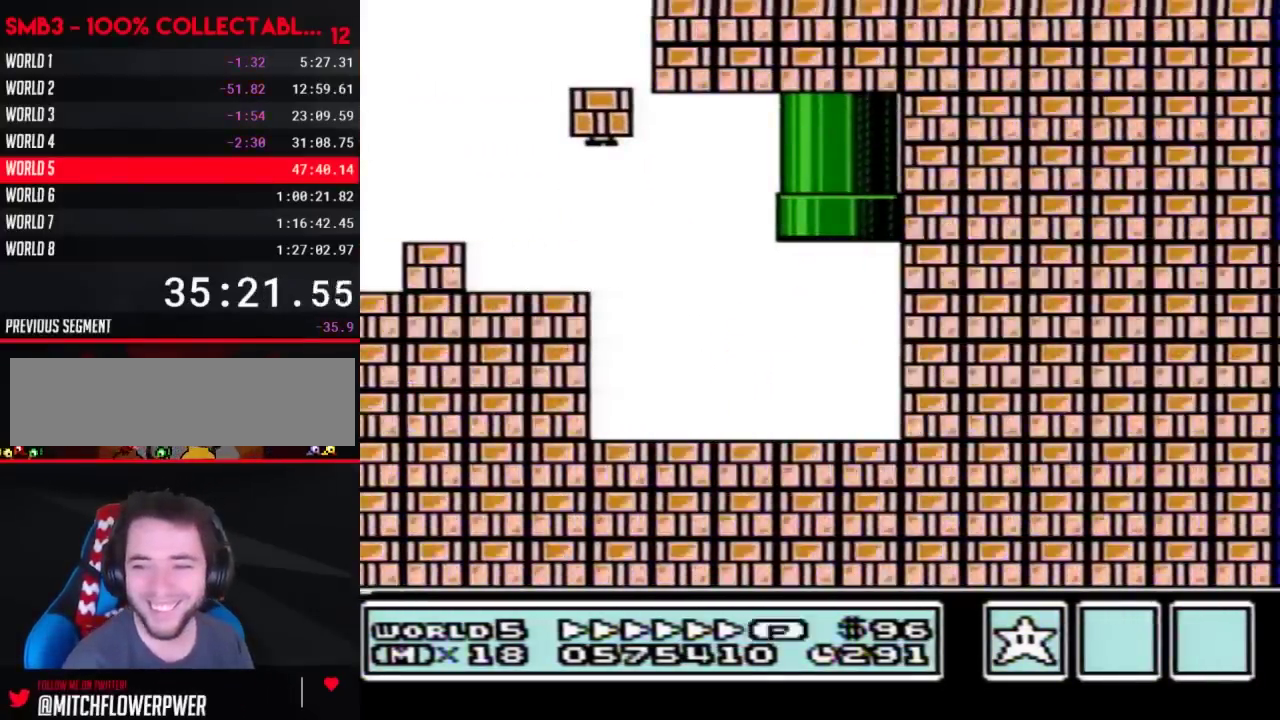
{"buttons": ["B"], "events": [[133, "B", "down"]]}
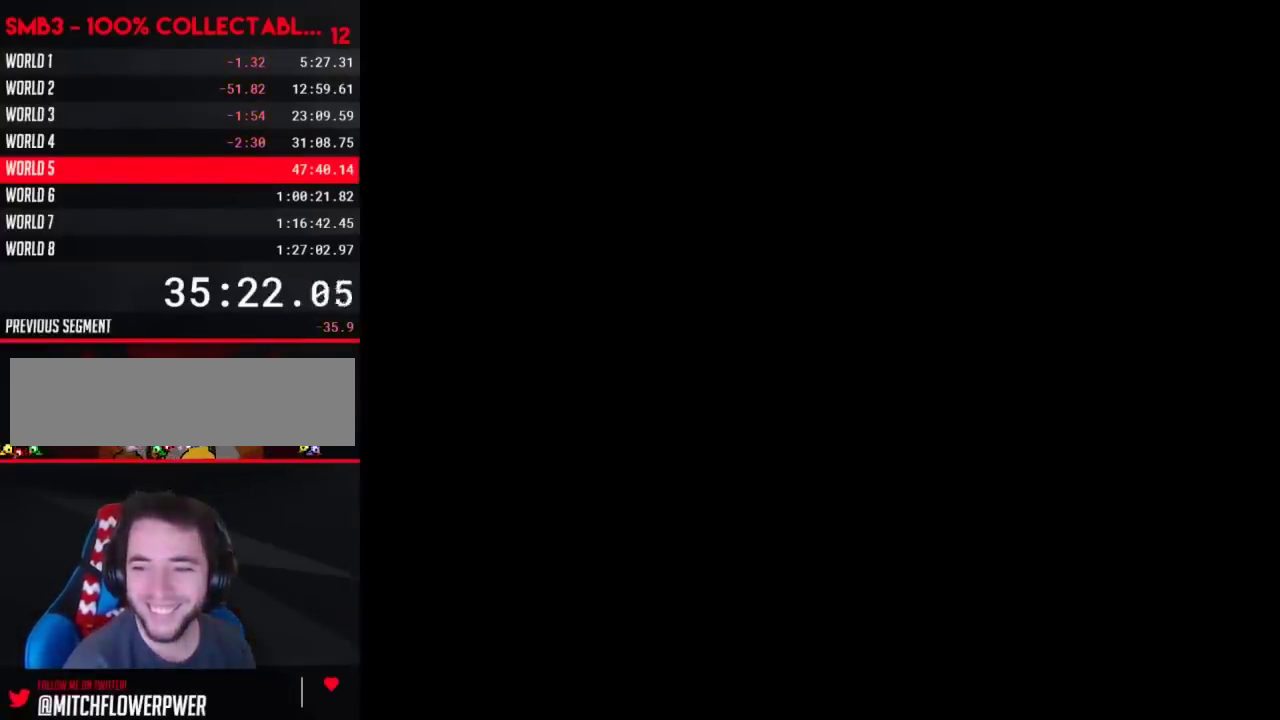
{"buttons": ["B", "DPAD_RIGHT"], "events": [[383, "DPAD_RIGHT", "down"]]}
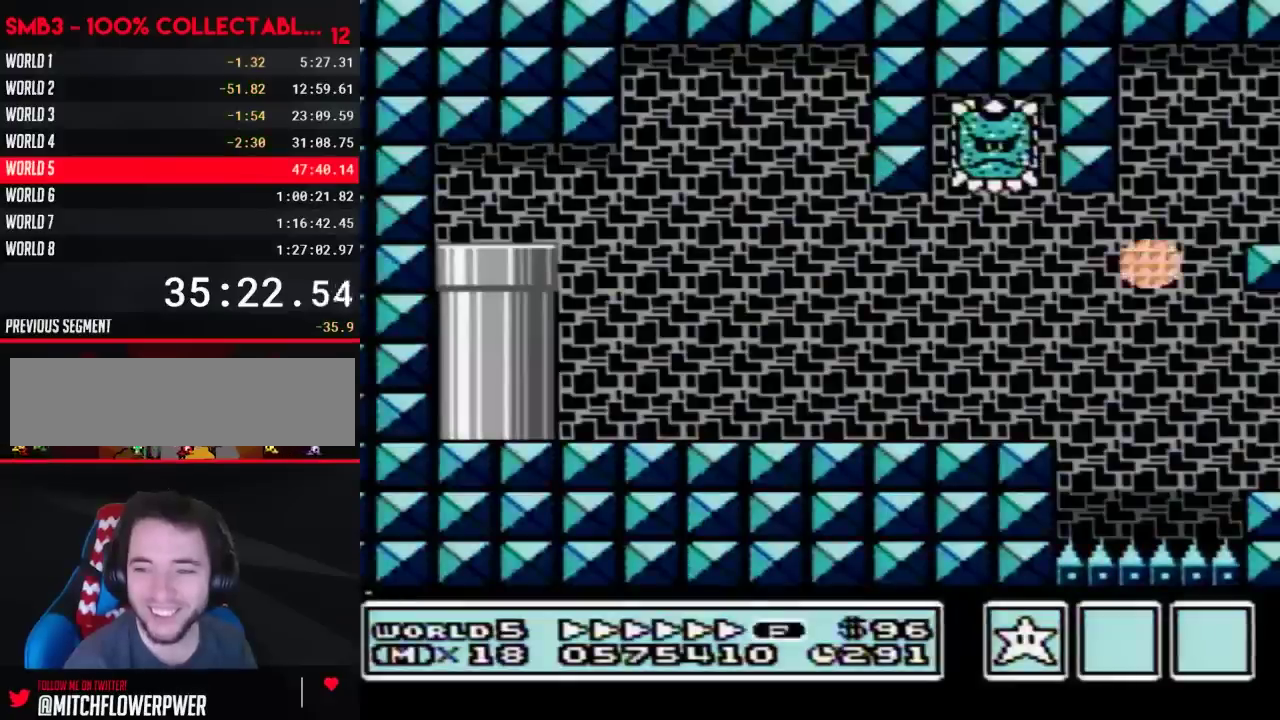
{"buttons": ["B", "DPAD_RIGHT"], "events": []}
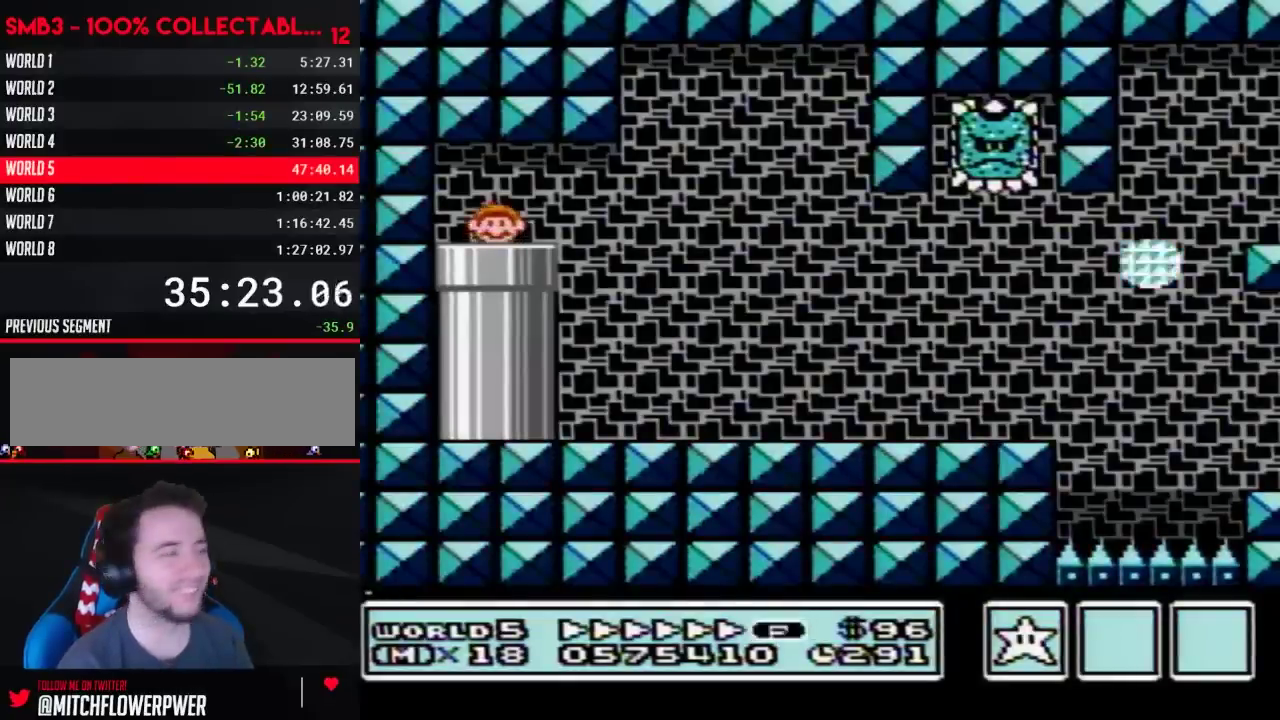
{"buttons": ["B", "DPAD_RIGHT"], "events": []}
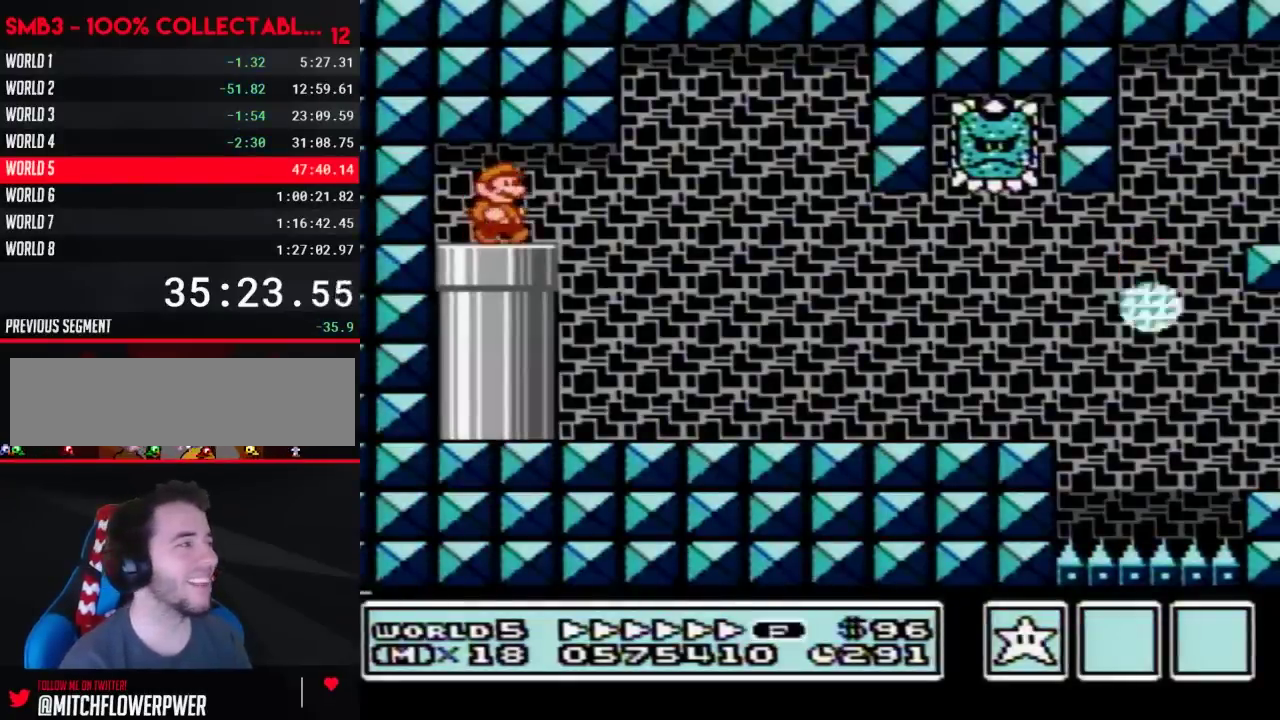
{"buttons": ["B", "DPAD_RIGHT"], "events": [[283, "A", "down"], [383, "A", "up"]]}
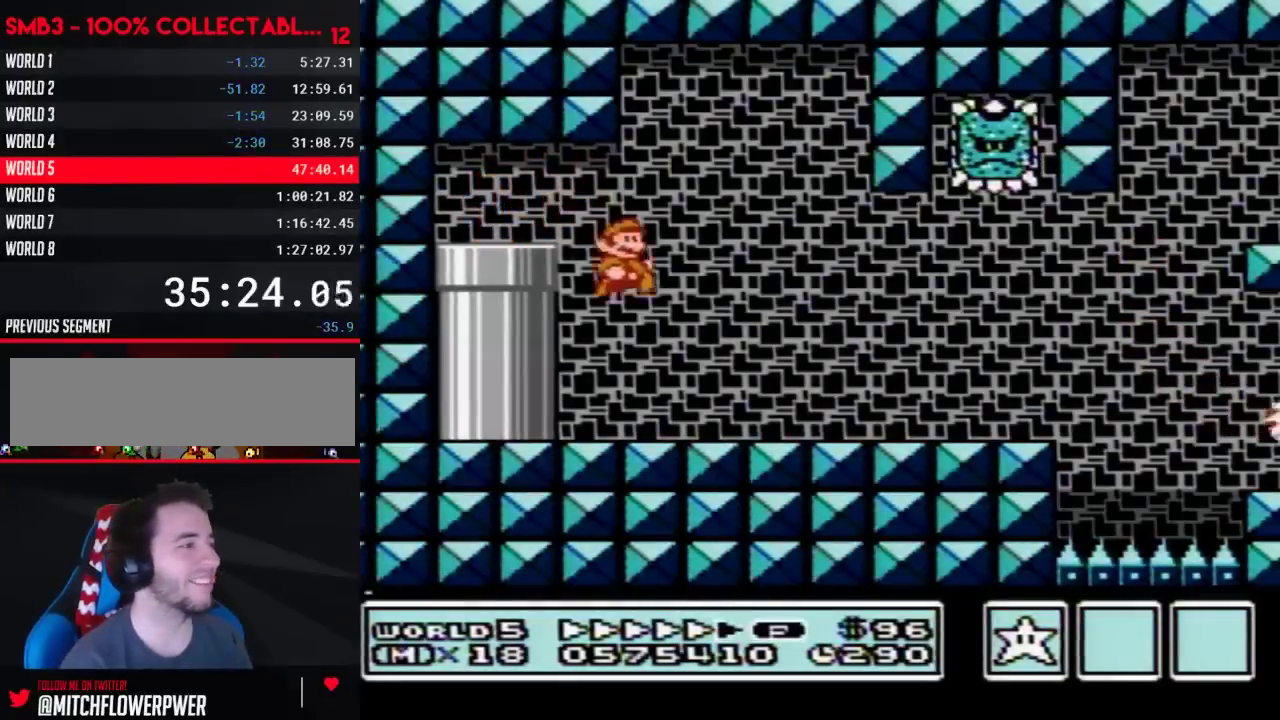
{"buttons": ["B", "DPAD_RIGHT"], "events": []}
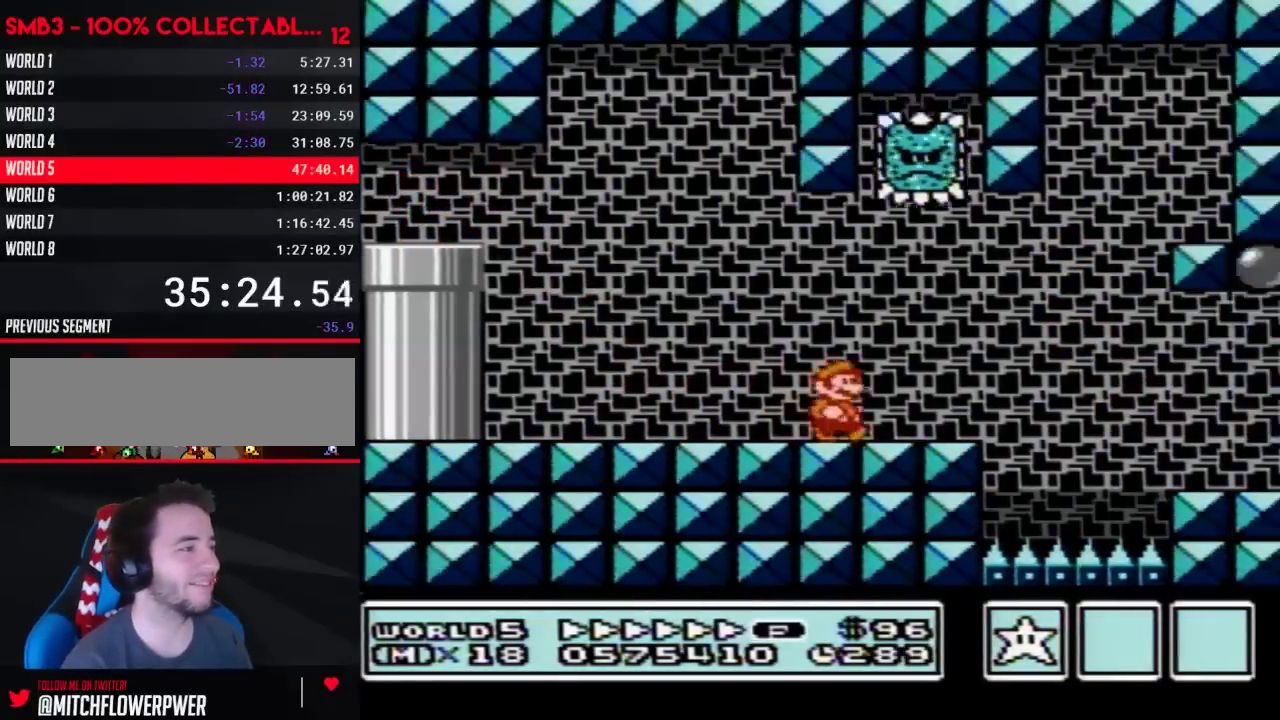
{"buttons": ["B", "DPAD_RIGHT"], "events": [[133, "DPAD_DOWN", "down"], [167, "A", "down"], [167, "DPAD_RIGHT", "up"], [233, "A", "up"], [250, "DPAD_DOWN", "up"], [250, "DPAD_RIGHT", "down"]]}
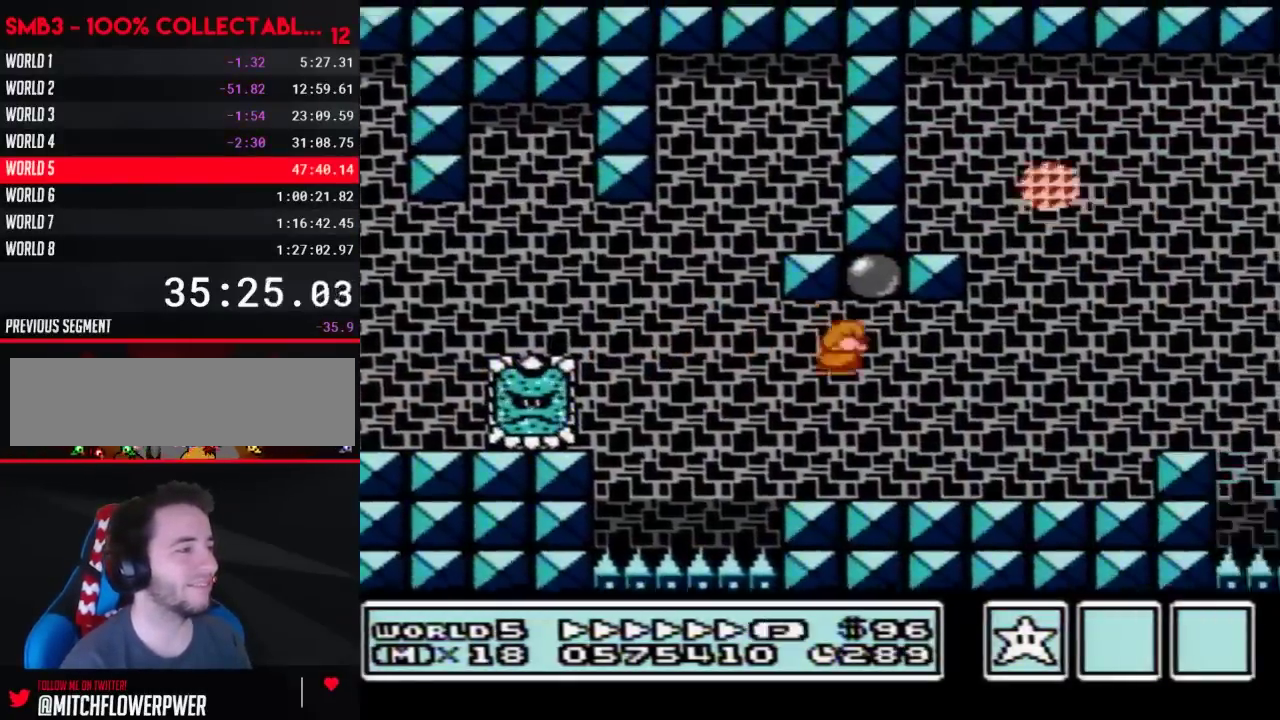
{"buttons": ["A", "B", "DPAD_RIGHT"], "events": [[283, "A", "down"]]}
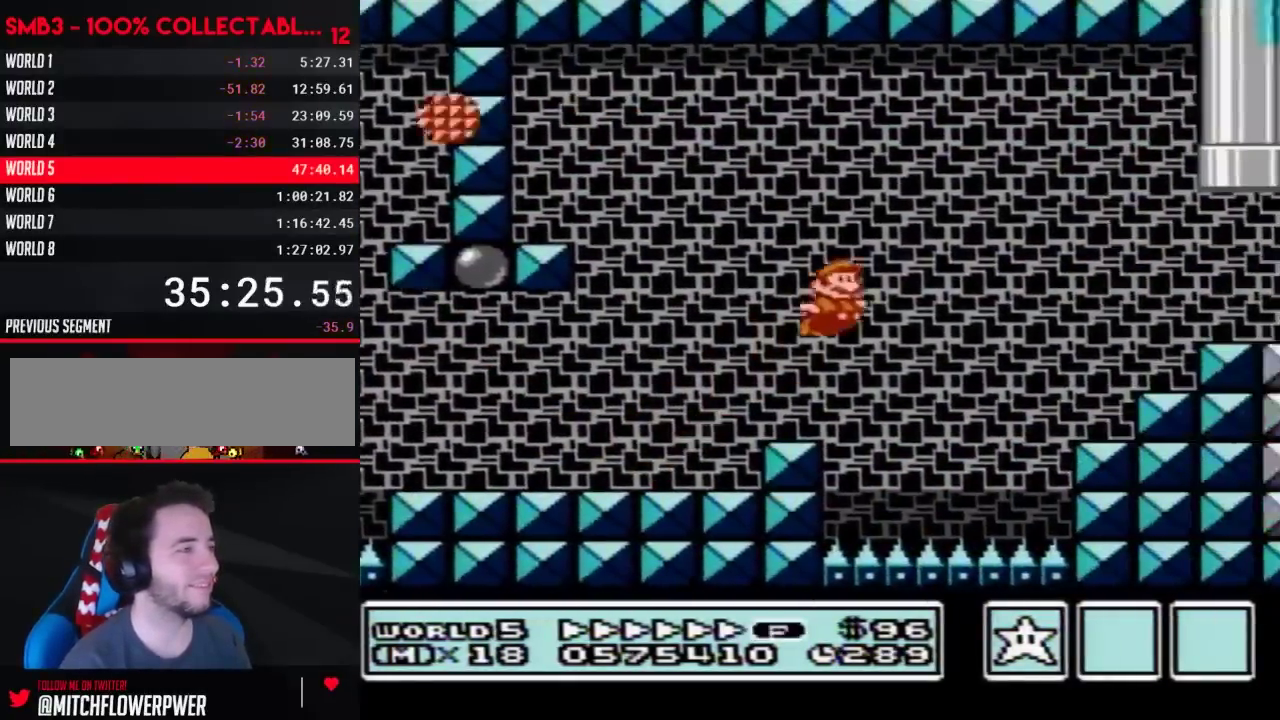
{"buttons": ["B", "DPAD_UP", "DPAD_LEFT"], "events": [[133, "A", "up"], [317, "DPAD_RIGHT", "up"], [350, "DPAD_LEFT", "down"], [450, "DPAD_UP", "down"]]}
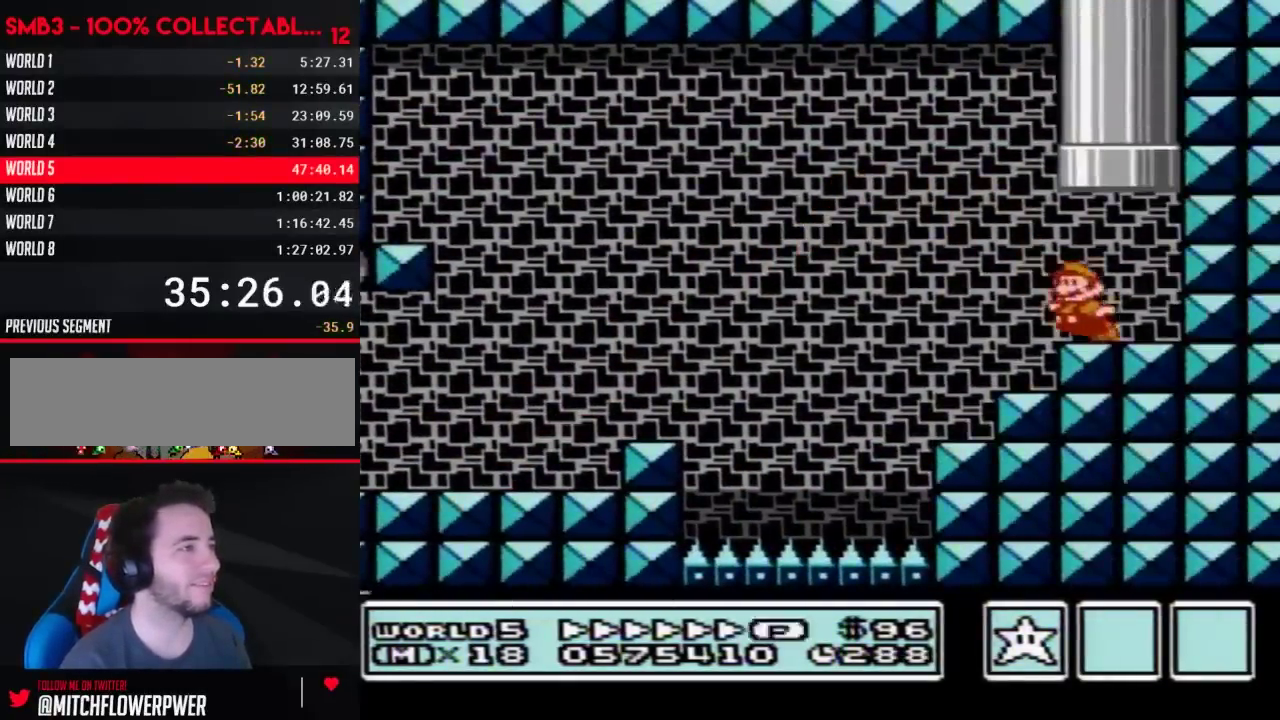
{"buttons": ["A", "B", "DPAD_UP", "DPAD_LEFT"], "events": [[33, "A", "down"], [33, "DPAD_LEFT", "up"], [350, "A", "up"], [383, "DPAD_LEFT", "down"], [483, "A", "down"]]}
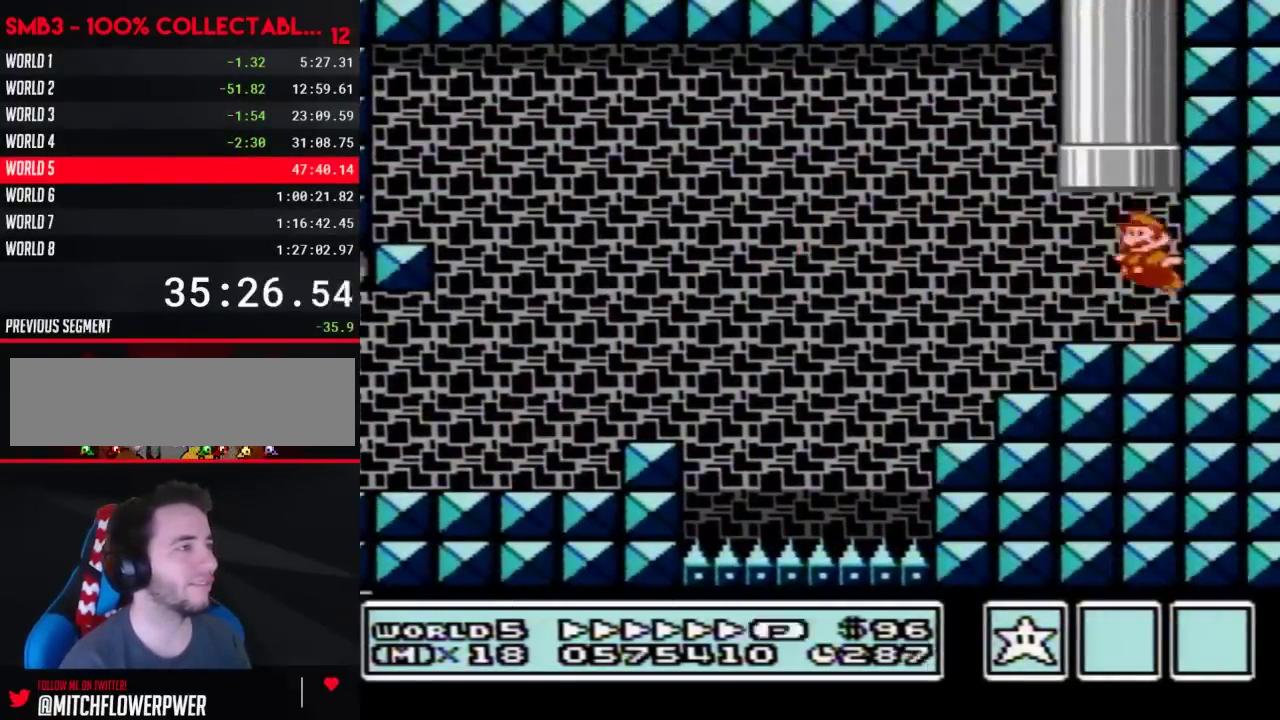
{"buttons": [], "events": [[67, "DPAD_LEFT", "up"], [200, "A", "up"], [250, "DPAD_RIGHT", "down"], [350, "DPAD_RIGHT", "up"], [417, "B", "up"], [450, "DPAD_UP", "up"]]}
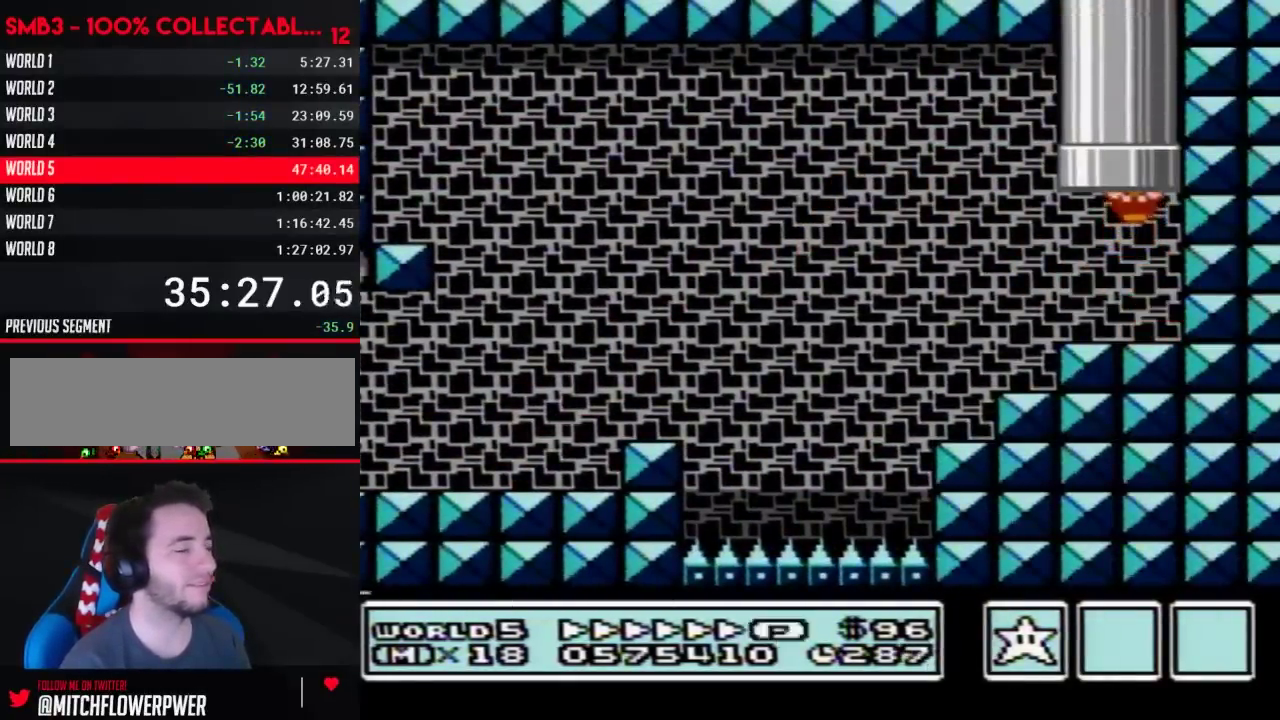
{"buttons": ["B"], "events": [[350, "B", "down"]]}
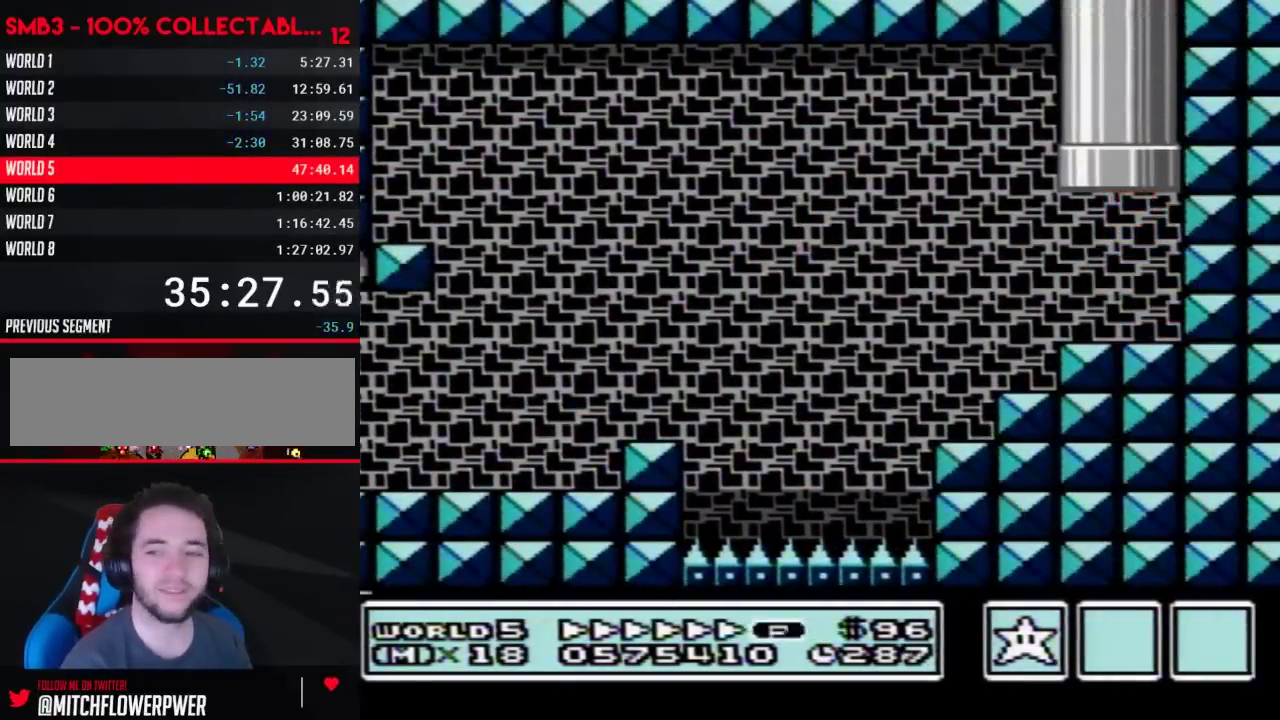
{"buttons": [], "events": [[33, "B", "up"]]}
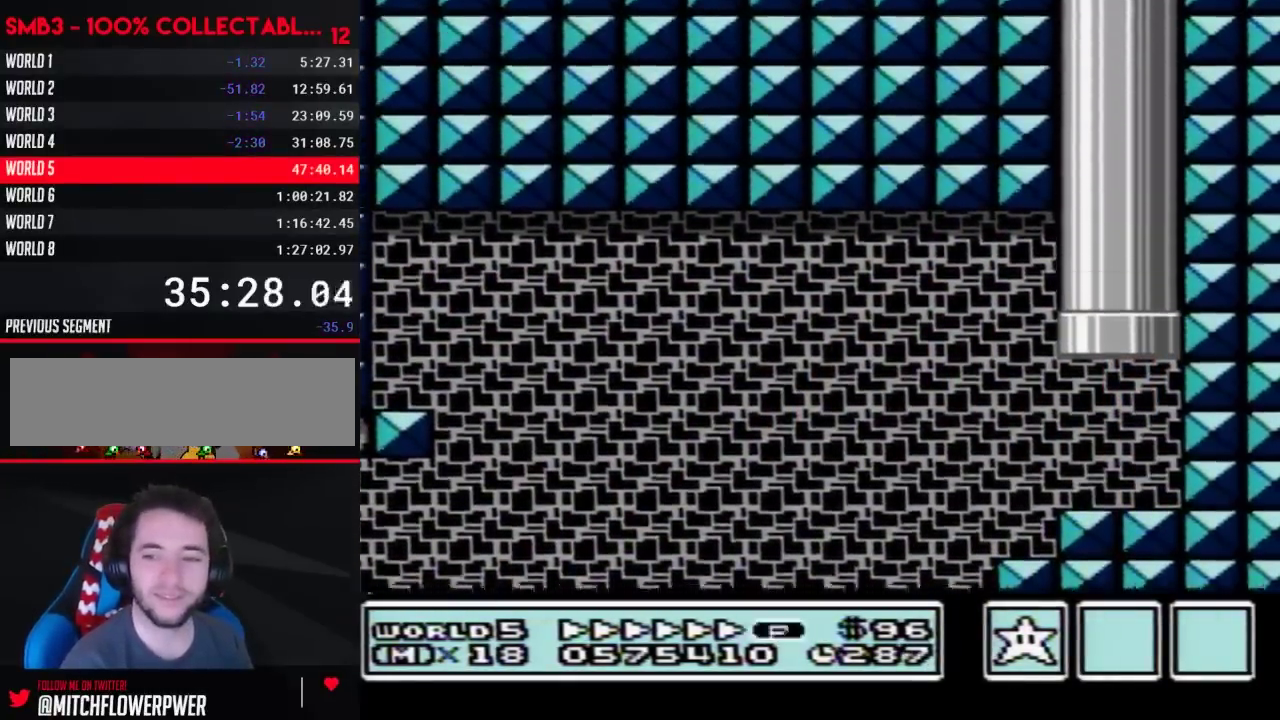
{"buttons": [], "events": []}
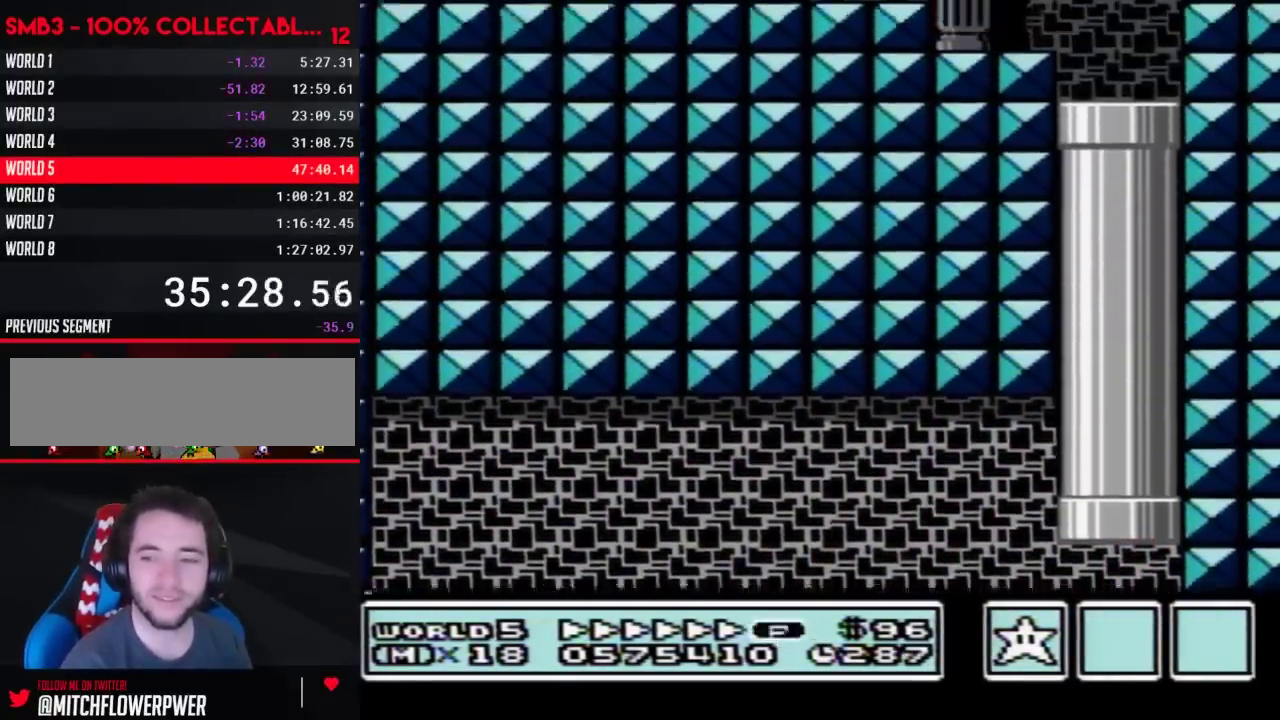
{"buttons": ["B"], "events": [[250, "B", "down"]]}
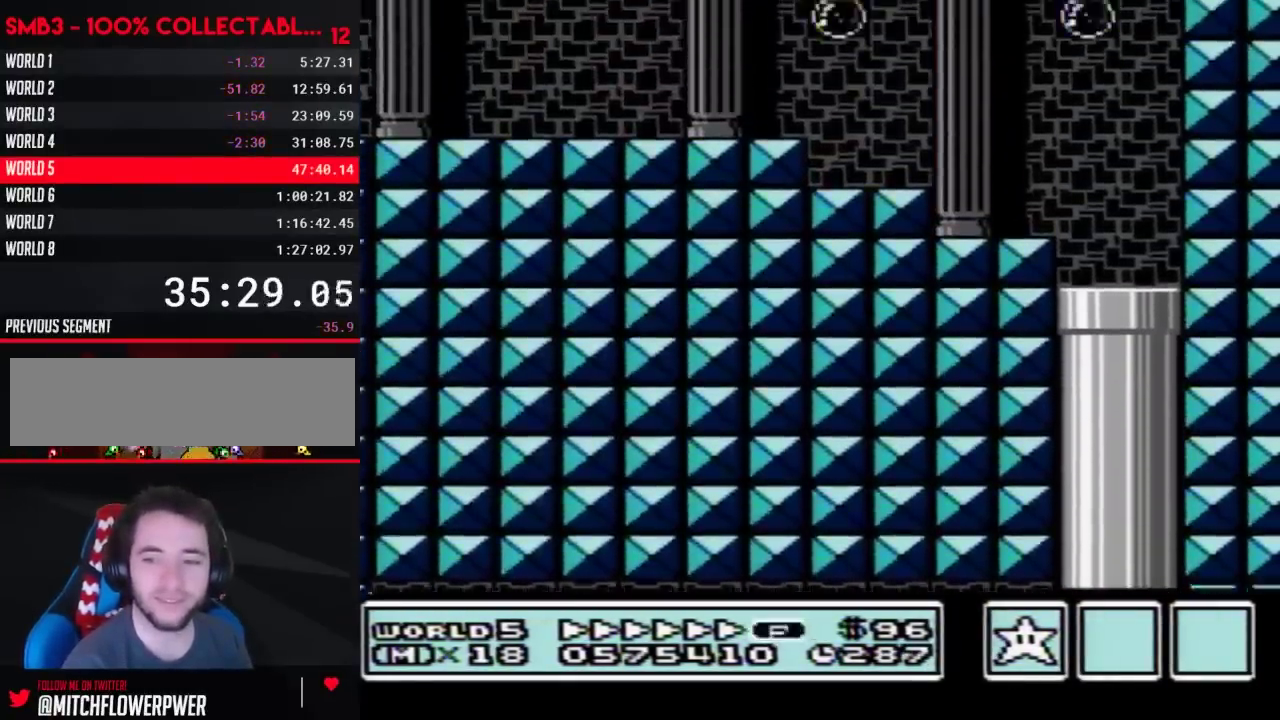
{"buttons": ["B"], "events": [[167, "B", "up"], [233, "B", "down"]]}
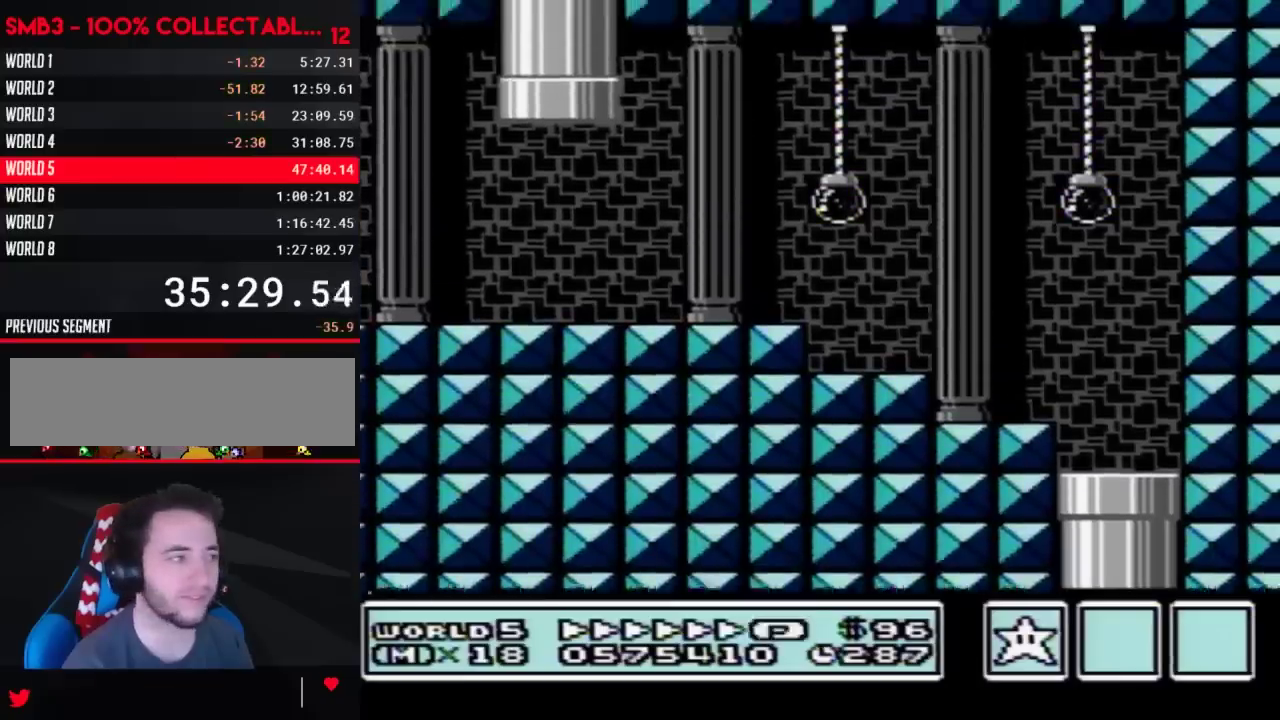
{"buttons": ["B", "DPAD_LEFT"], "events": [[67, "DPAD_LEFT", "down"]]}
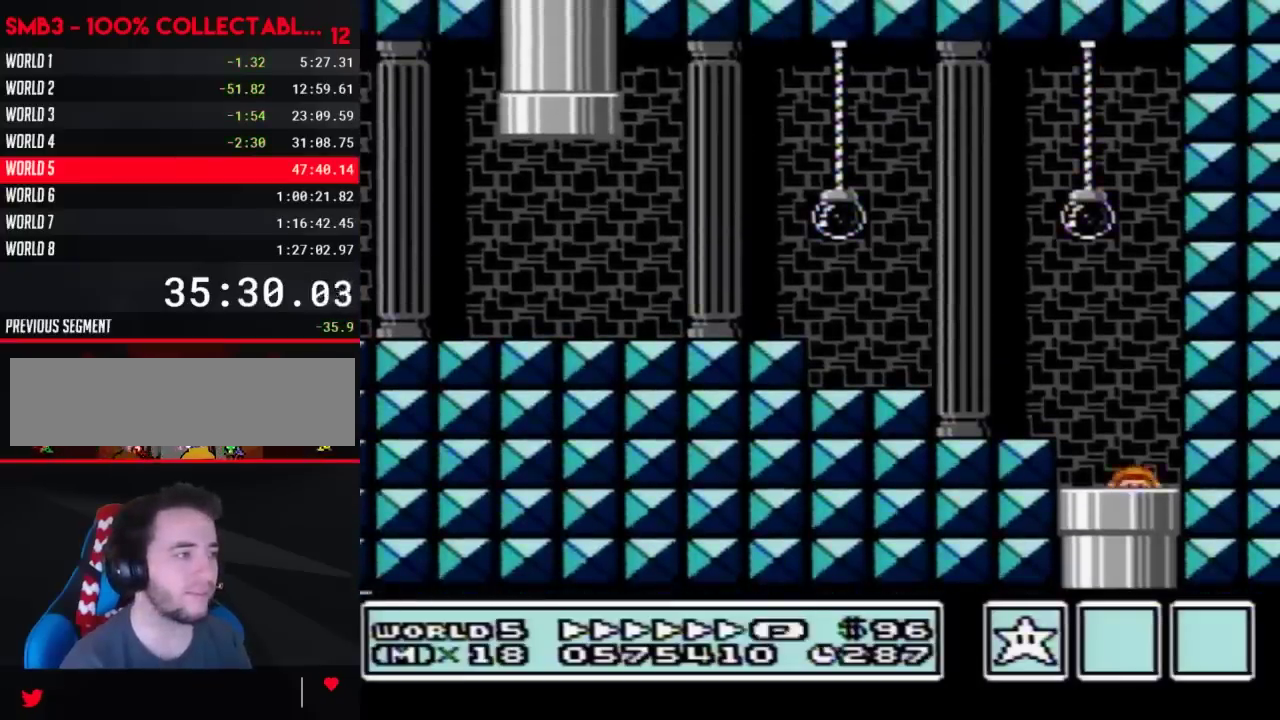
{"buttons": ["B", "DPAD_LEFT"], "events": []}
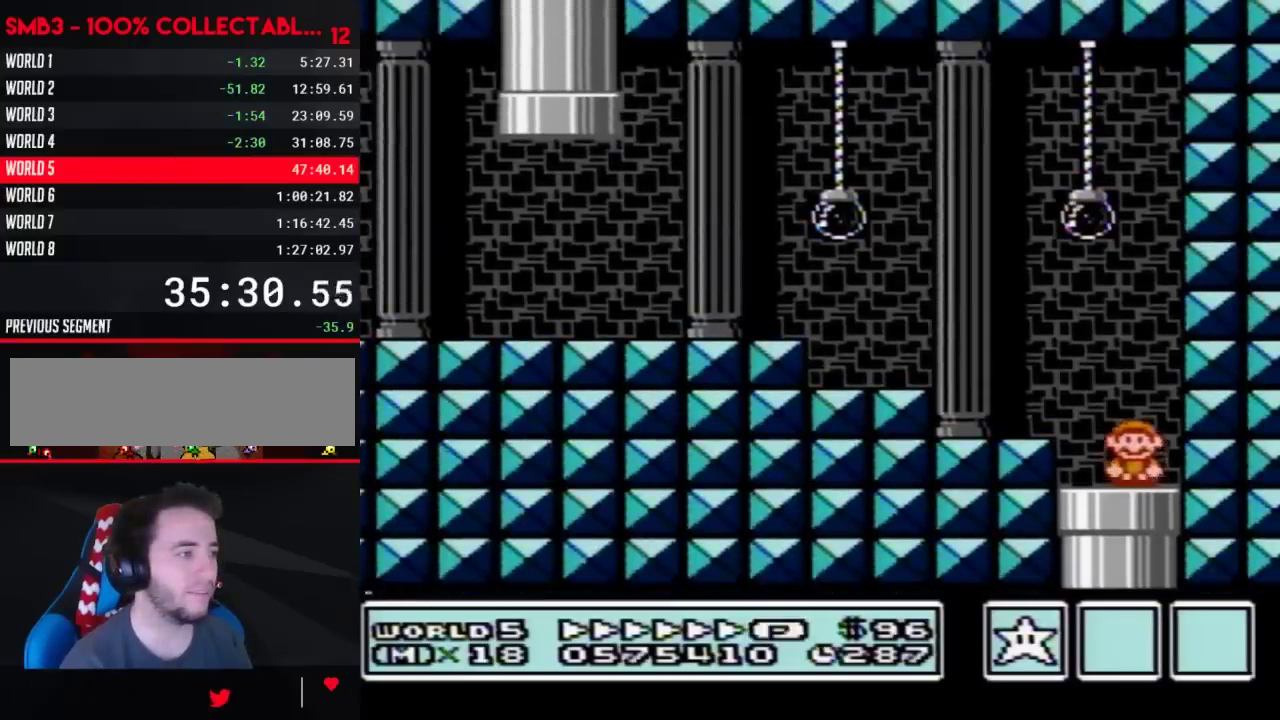
{"buttons": ["B", "DPAD_LEFT"], "events": [[233, "A", "down"], [317, "A", "up"]]}
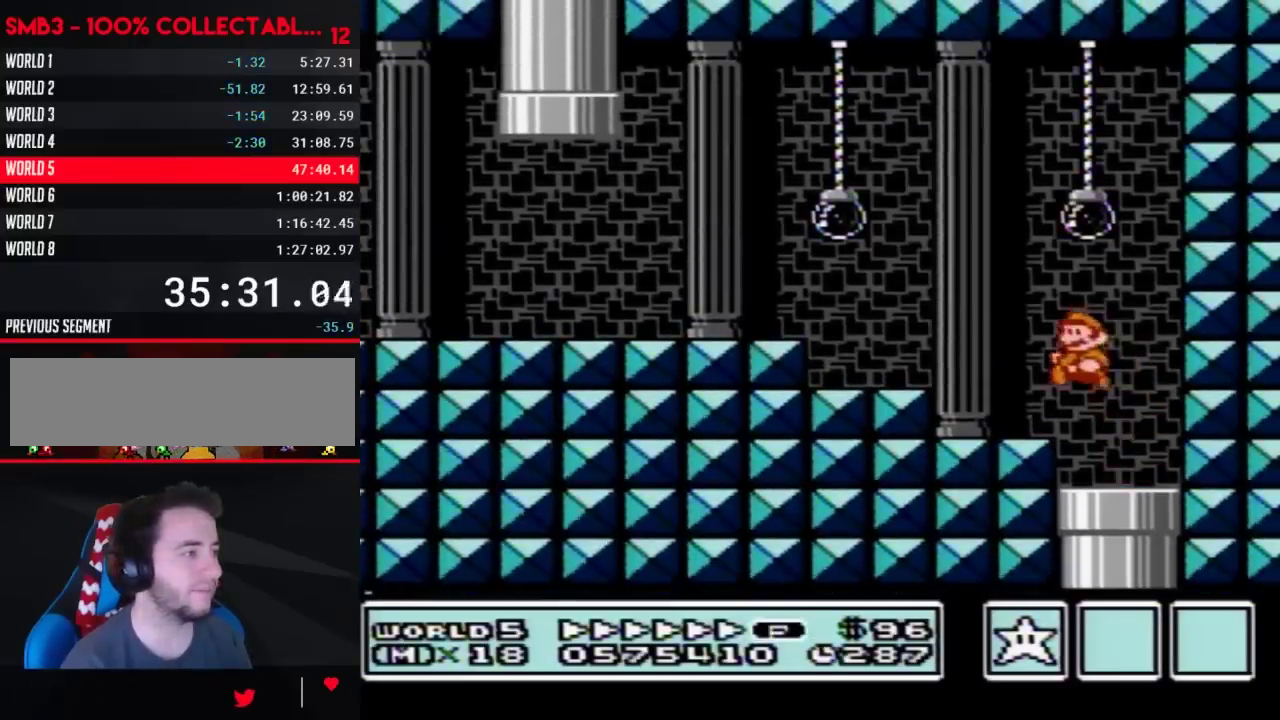
{"buttons": ["B", "DPAD_LEFT"], "events": [[233, "A", "down"], [383, "A", "up"]]}
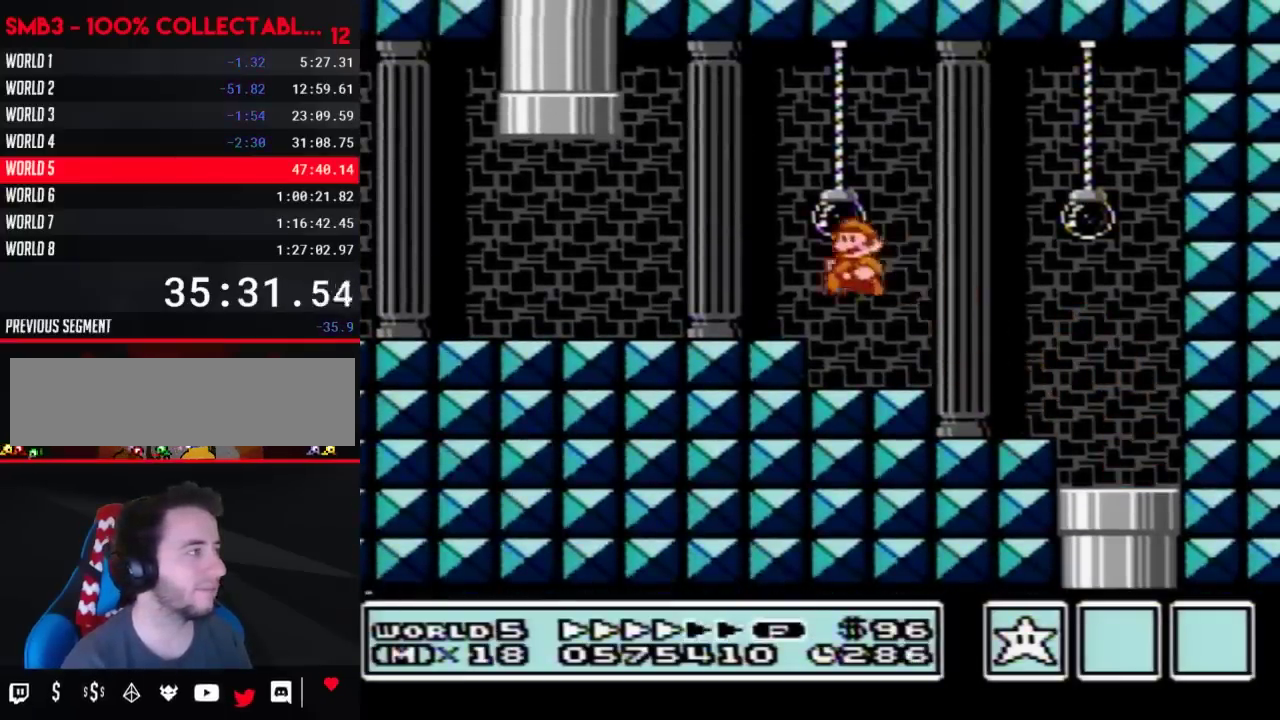
{"buttons": ["A", "B", "DPAD_UP", "DPAD_RIGHT"], "events": [[100, "DPAD_UP", "down"], [233, "DPAD_UP", "up"], [350, "DPAD_UP", "down"], [383, "A", "down"], [417, "DPAD_LEFT", "up"], [417, "DPAD_RIGHT", "down"]]}
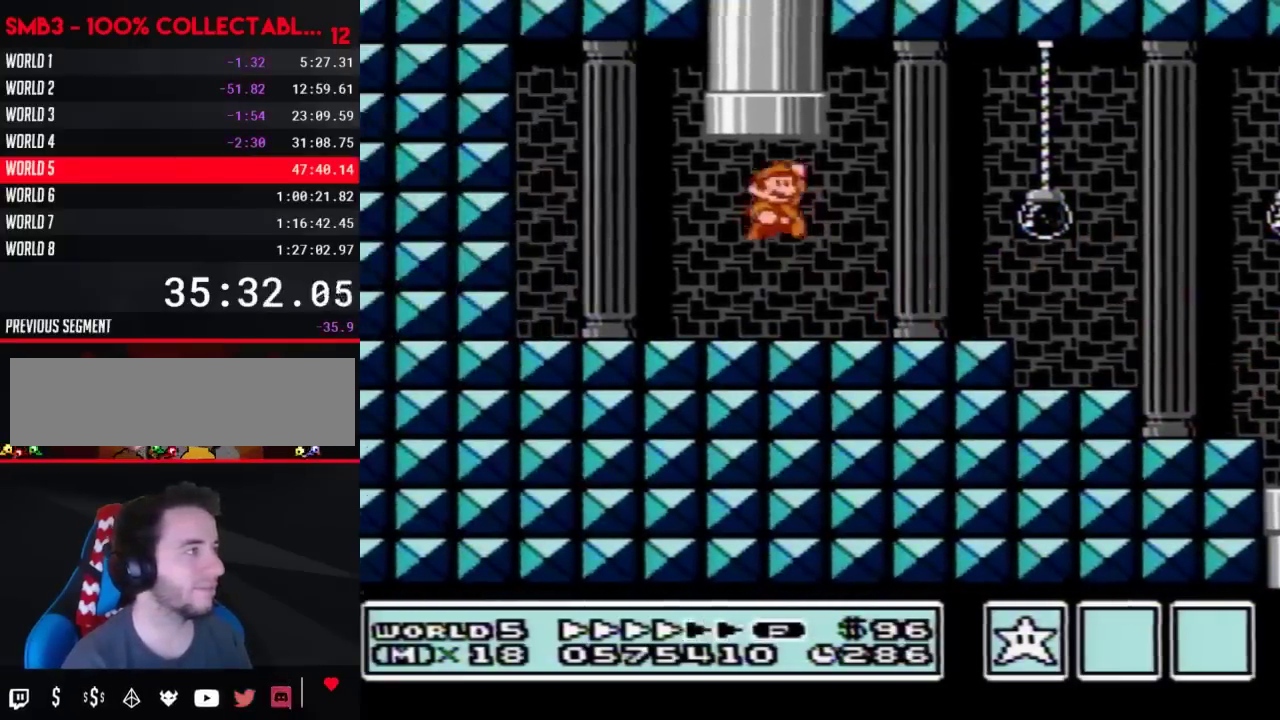
{"buttons": ["B"], "events": [[167, "DPAD_RIGHT", "up"], [200, "DPAD_UP", "up"], [250, "B", "up"], [283, "A", "up"], [500, "B", "down"]]}
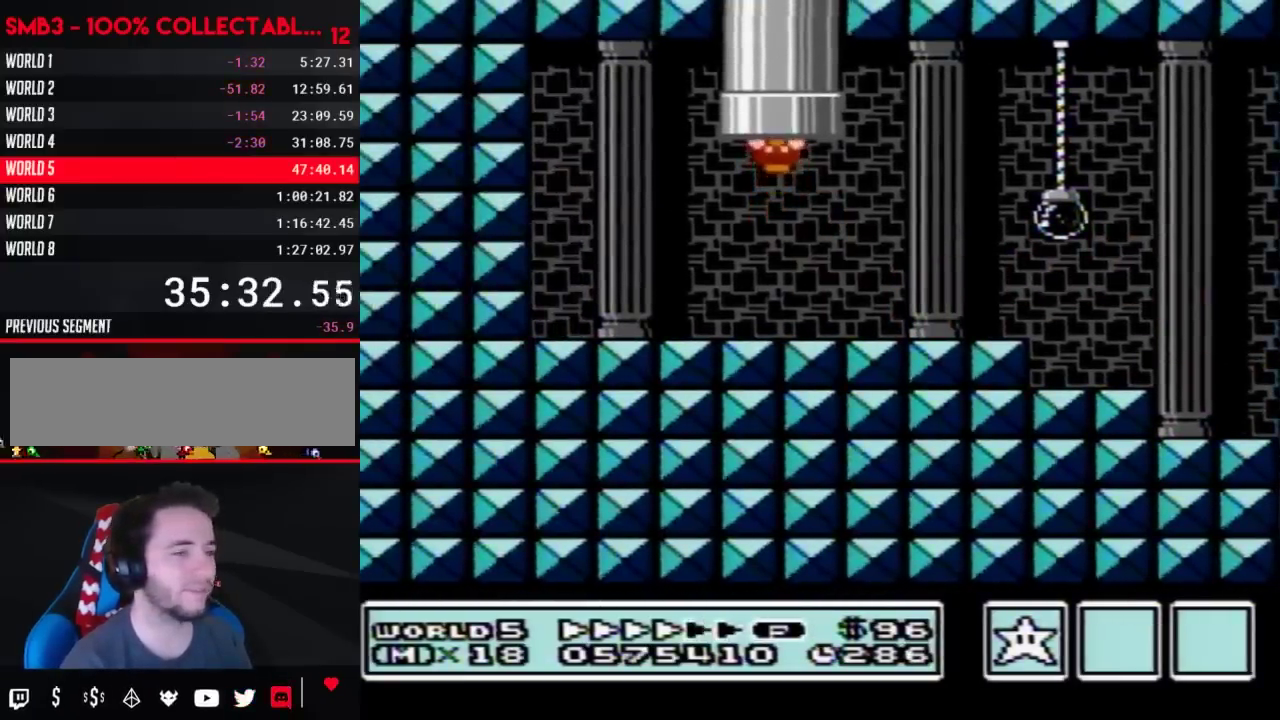
{"buttons": ["B"], "events": []}
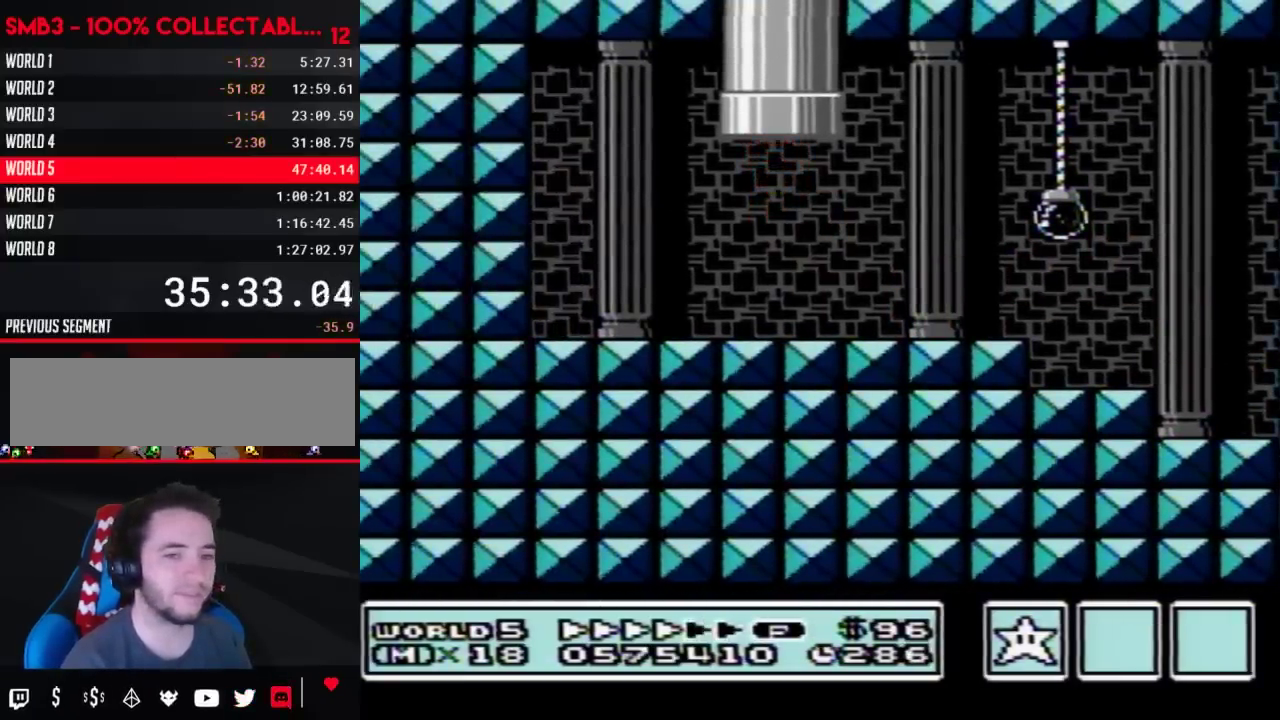
{"buttons": ["B", "DPAD_RIGHT"], "events": [[100, "DPAD_RIGHT", "down"]]}